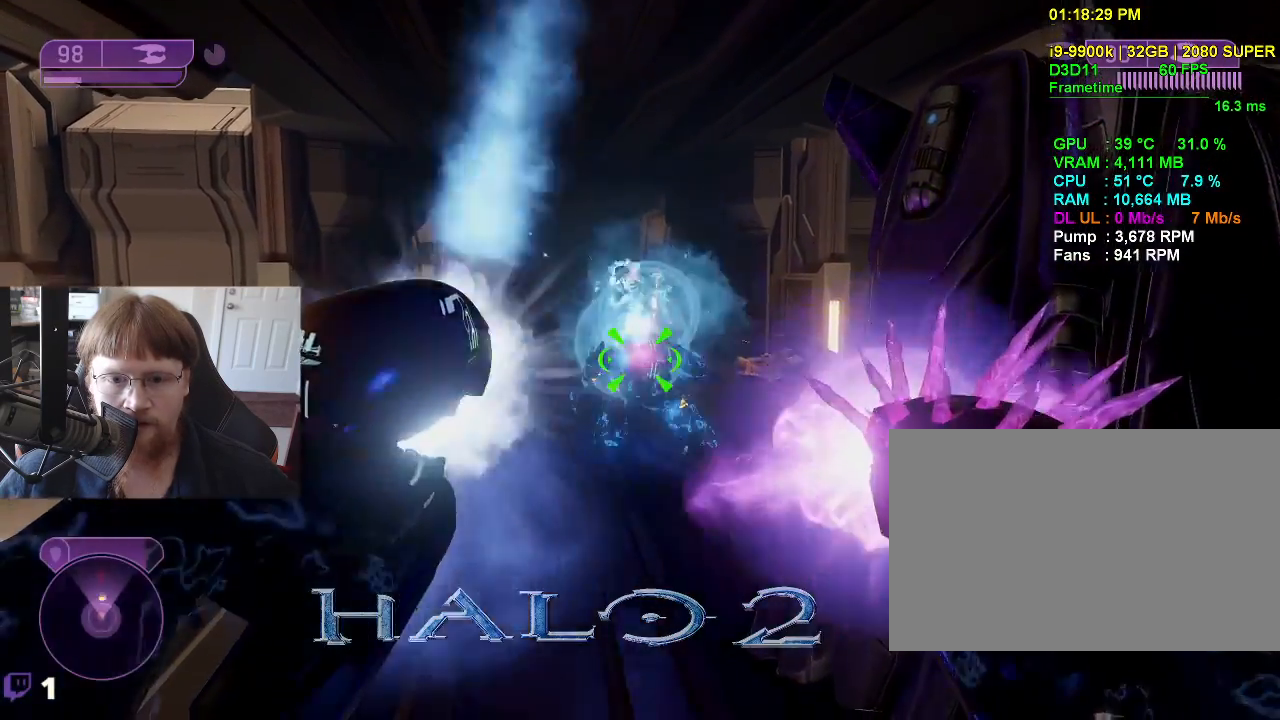
Gameplay with keyboard and mouse; each line is a JSON object with the keys held at the frame after it. "events" lists presses ("down") and releases ("up") of "1", "2", "3", "4", "5", "a", "alt", "c", "caps_lock", "ctrl", "d", "e", "f", "g", "q", "r", "s", "shift", "space", "t", "tab", "v", "w", "x" and "z" between this image and that frame as [ms after this image, input, new state], when the widget could be followed in between. No other keys are recorded. Mouse buttons are not recorded. Not read: mouse_move.
{"keys": [], "events": []}
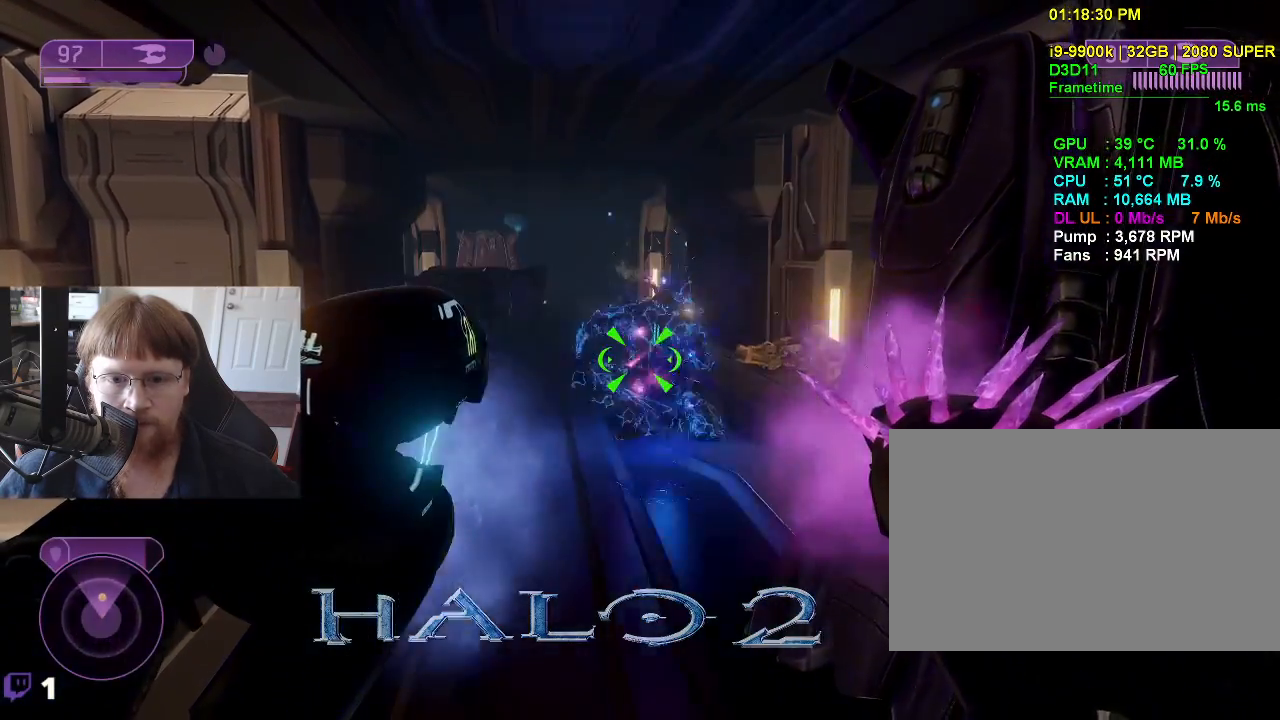
{"keys": ["w"], "events": [[33, "w", "down"], [133, "a", "down"], [450, "a", "up"]]}
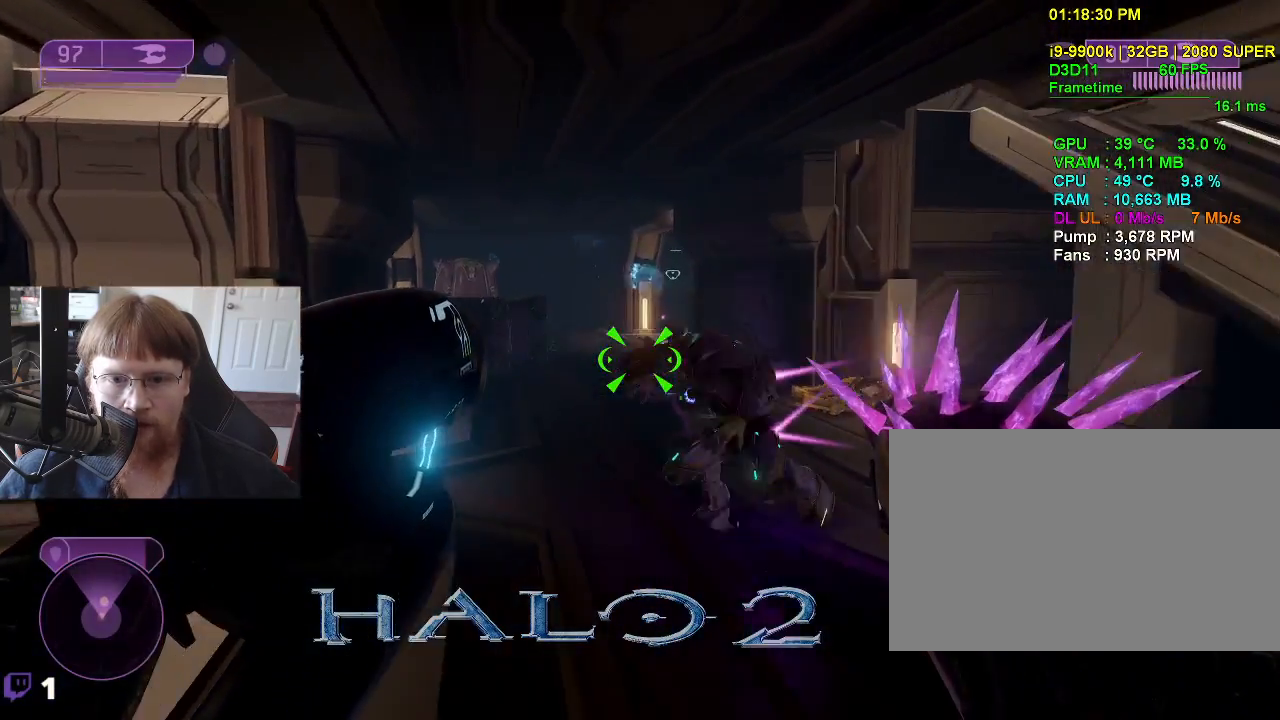
{"keys": [], "events": [[50, "w", "up"]]}
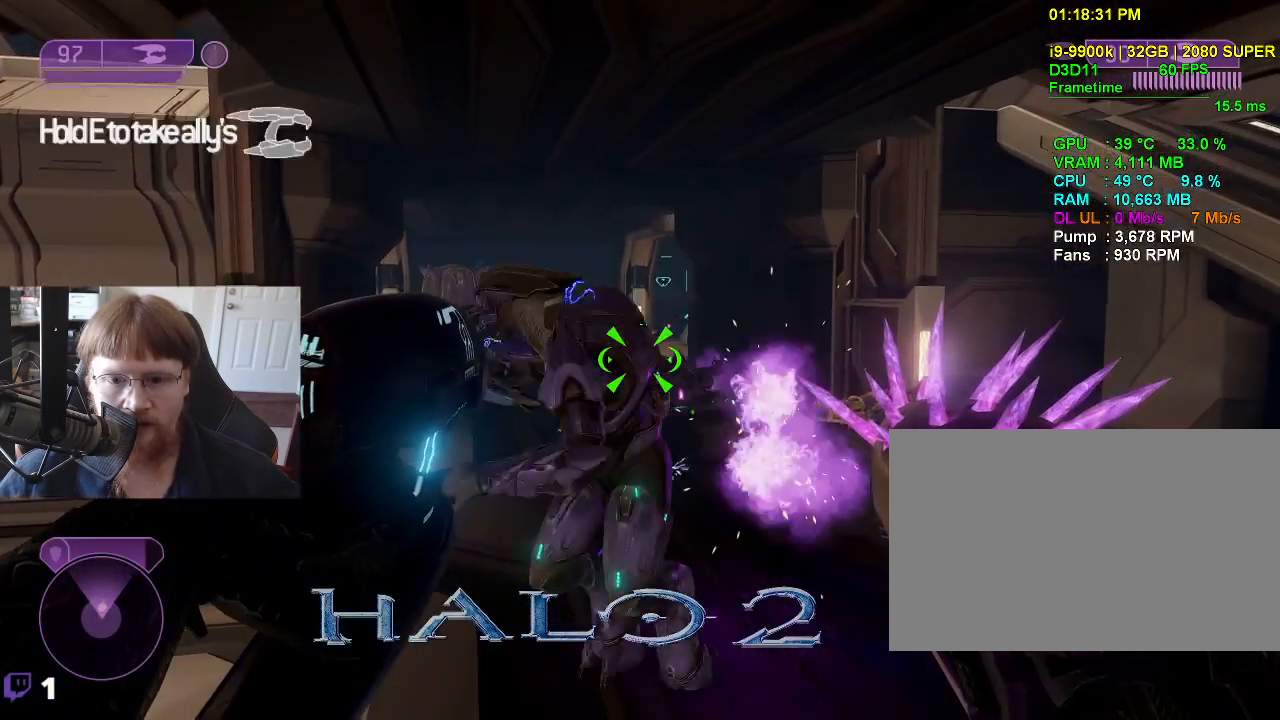
{"keys": [], "events": [[17, "d", "down"], [150, "d", "up"], [150, "s", "down"], [383, "s", "up"]]}
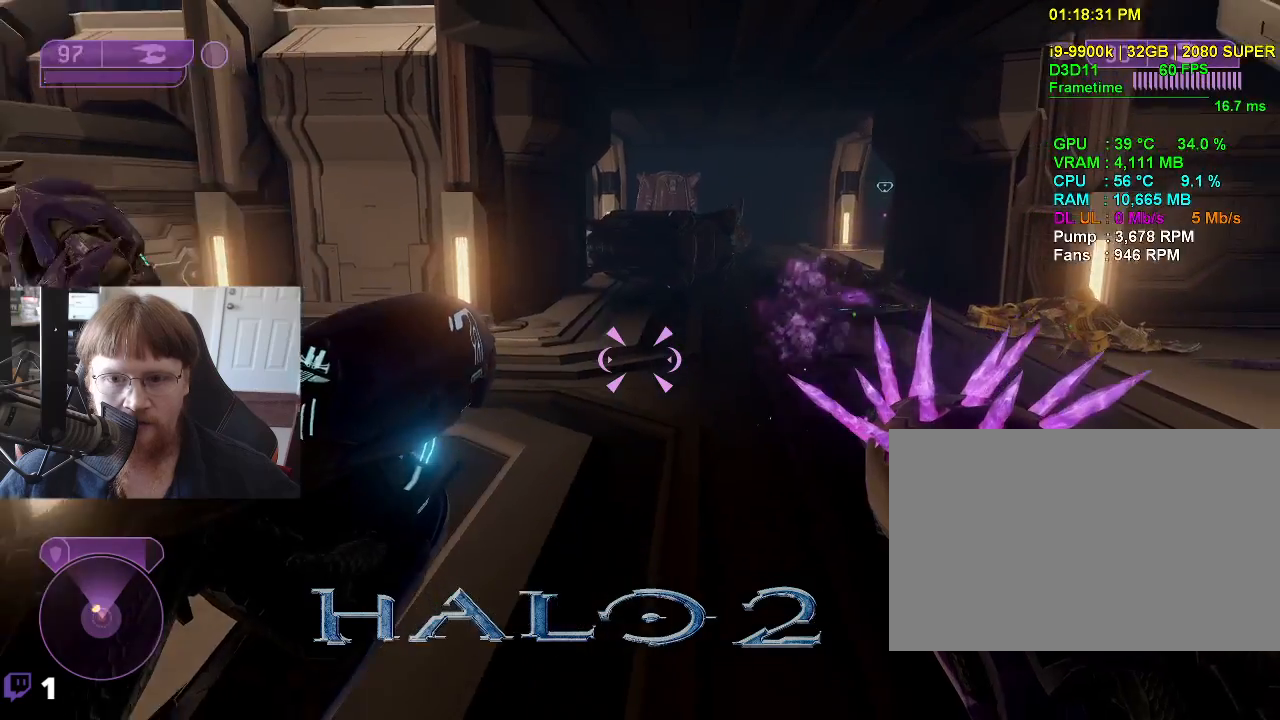
{"keys": ["w"], "events": [[117, "w", "down"]]}
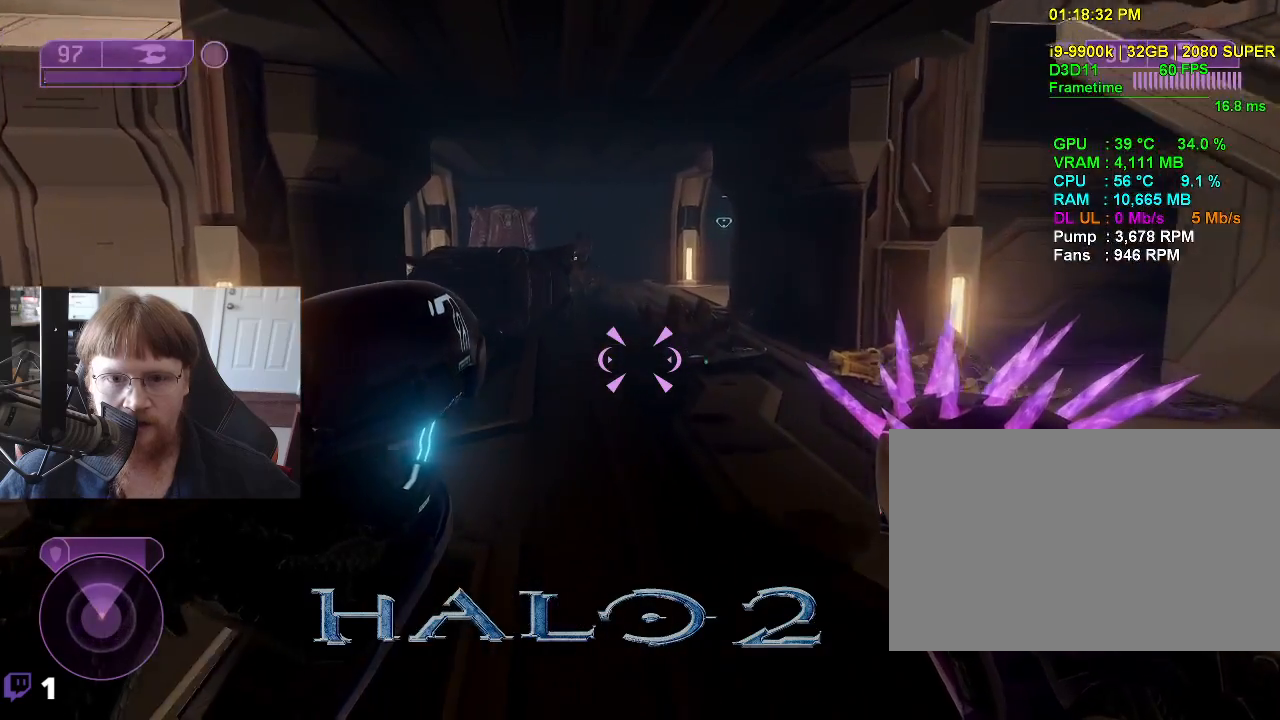
{"keys": ["w"], "events": []}
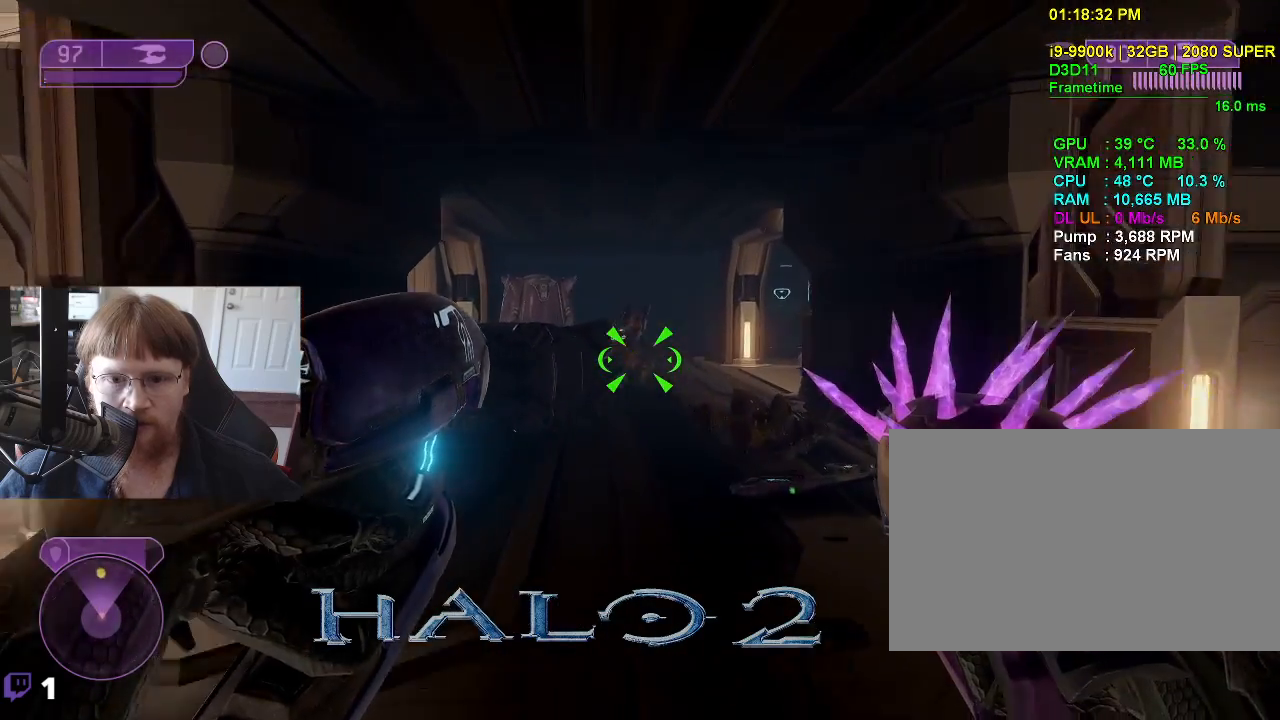
{"keys": [], "events": [[17, "d", "down"], [150, "d", "up"], [350, "w", "up"]]}
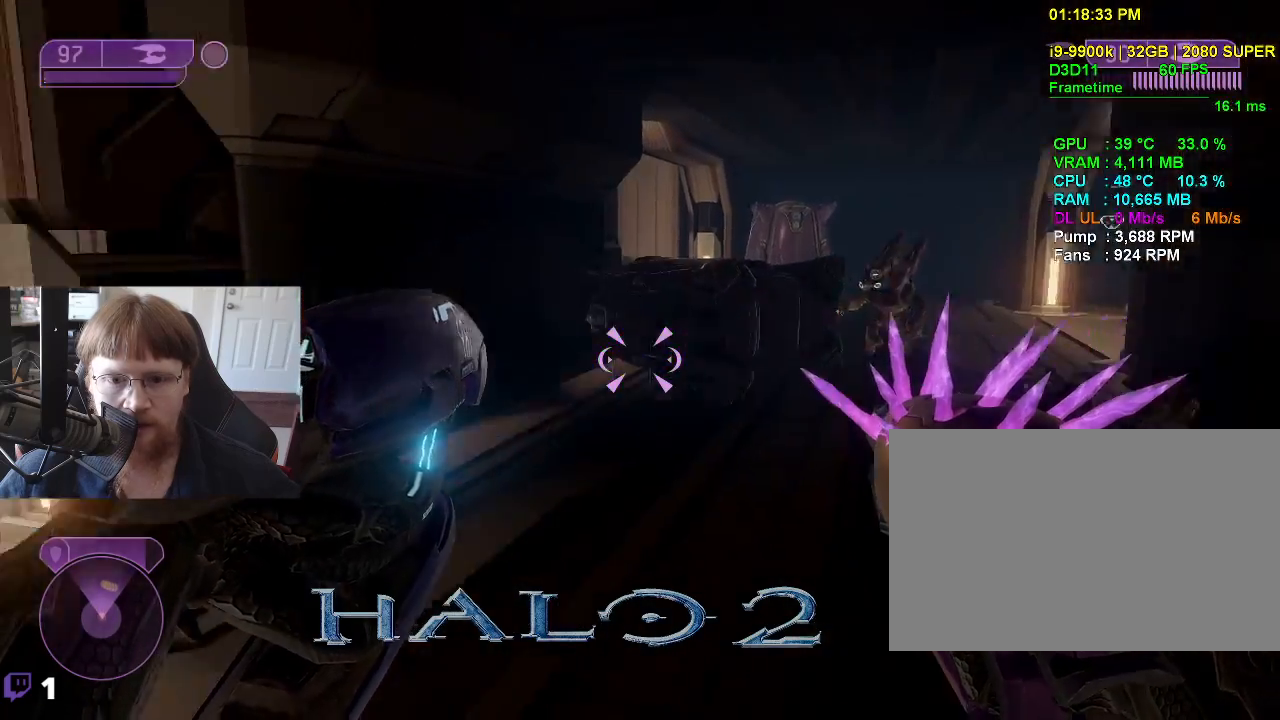
{"keys": [], "events": []}
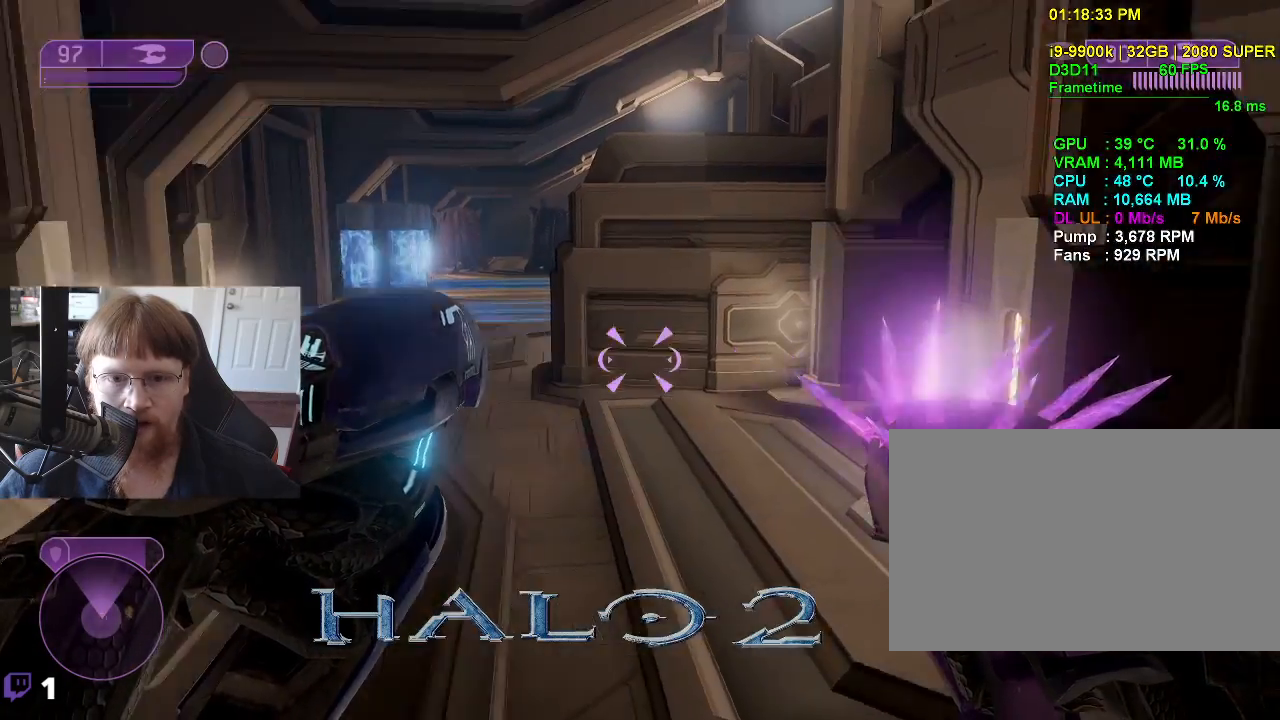
{"keys": ["w"], "events": [[50, "w", "down"]]}
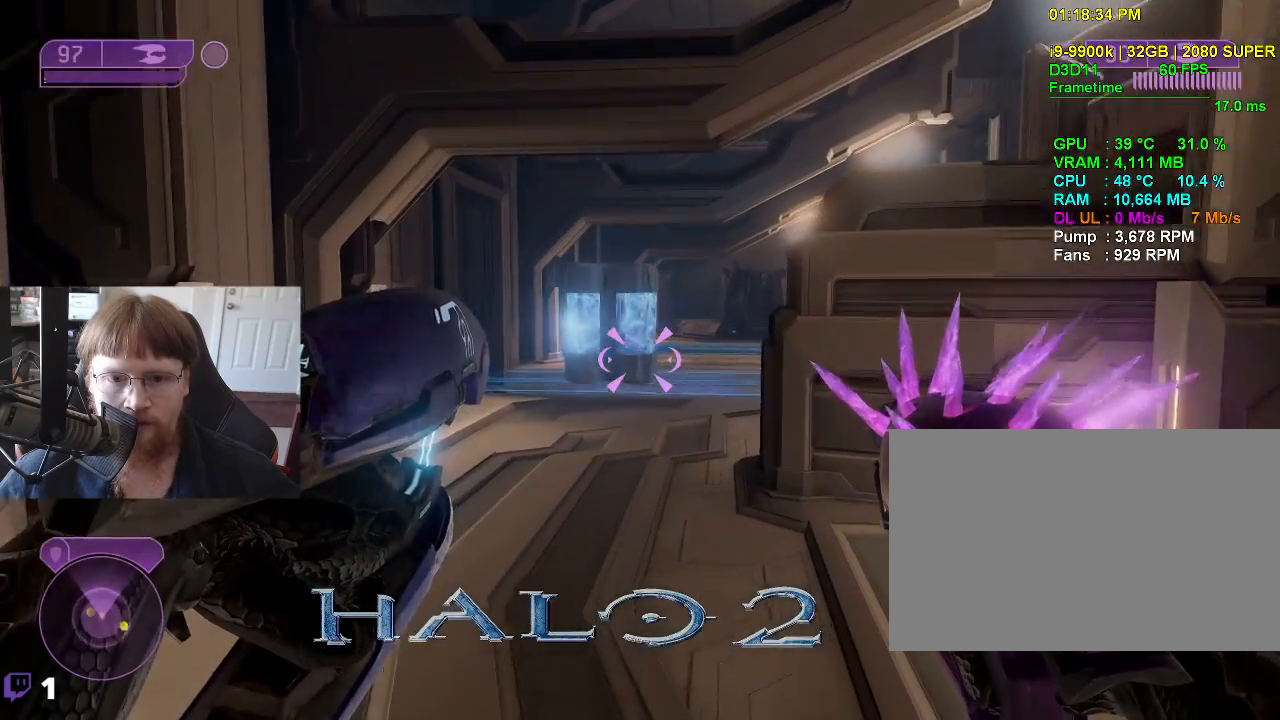
{"keys": ["w"], "events": []}
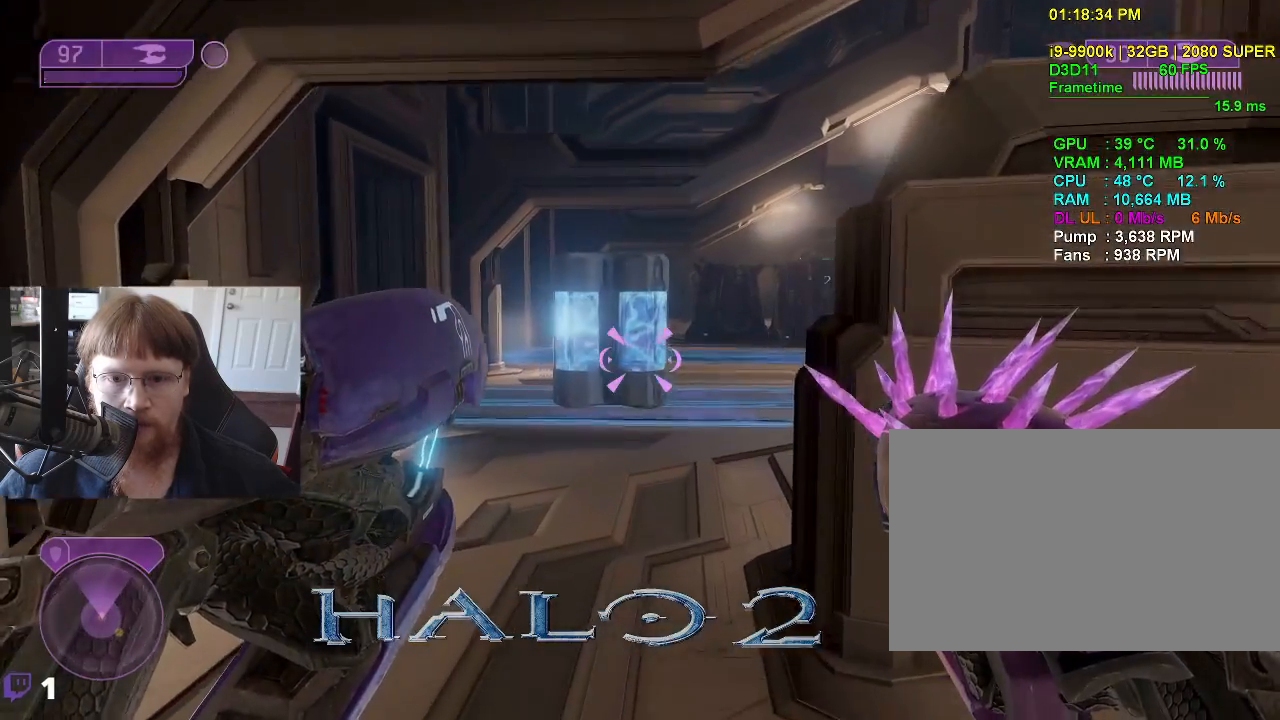
{"keys": [], "events": [[317, "w", "up"]]}
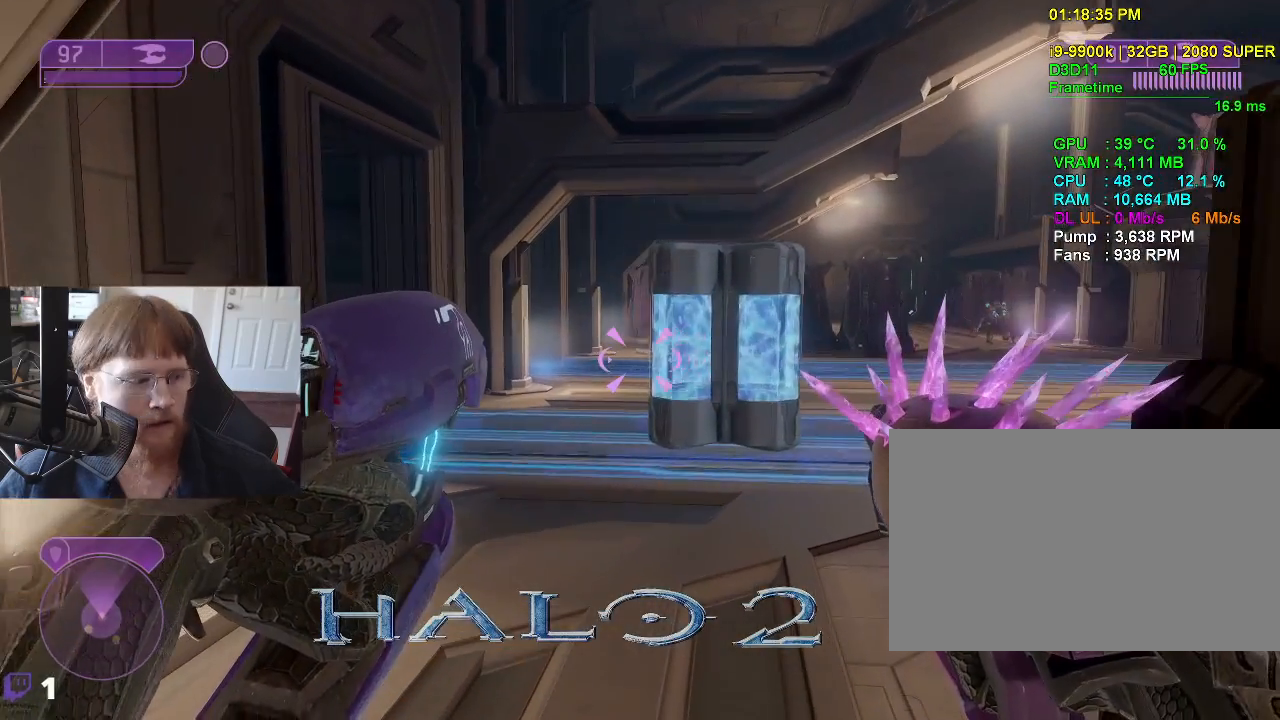
{"keys": [], "events": []}
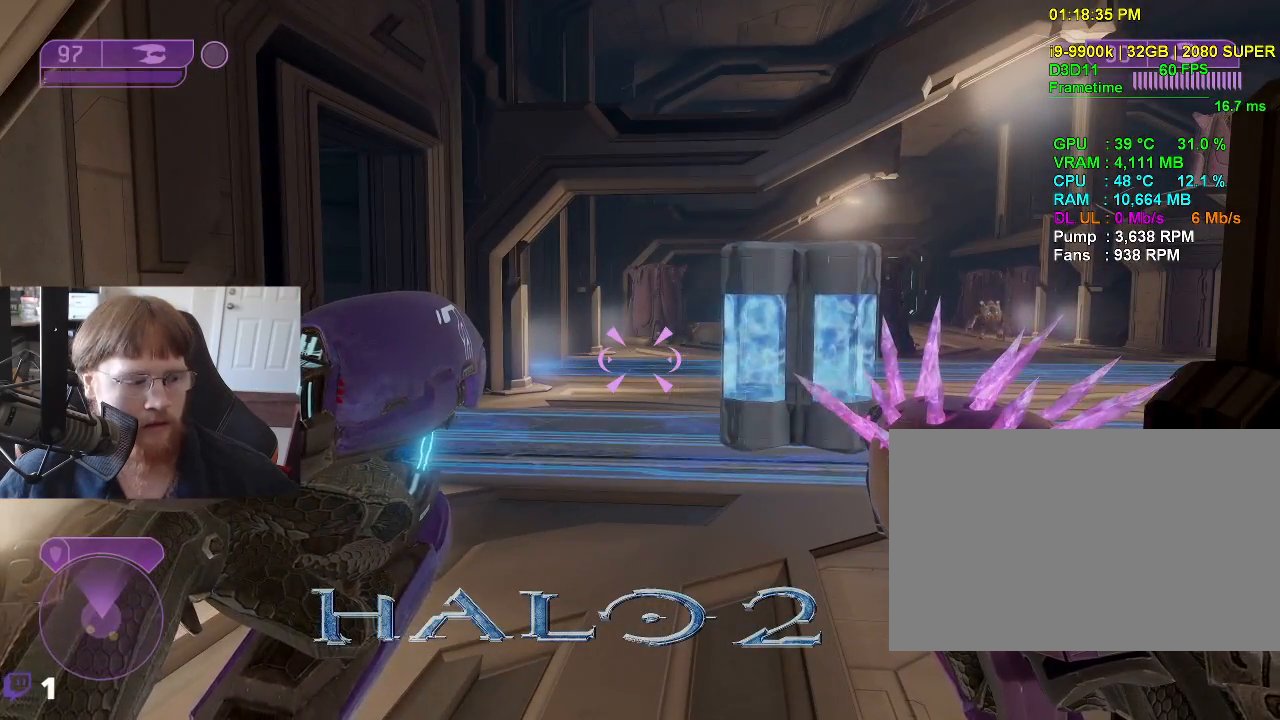
{"keys": ["w"], "events": [[17, "a", "down"], [67, "w", "down"], [300, "a", "up"]]}
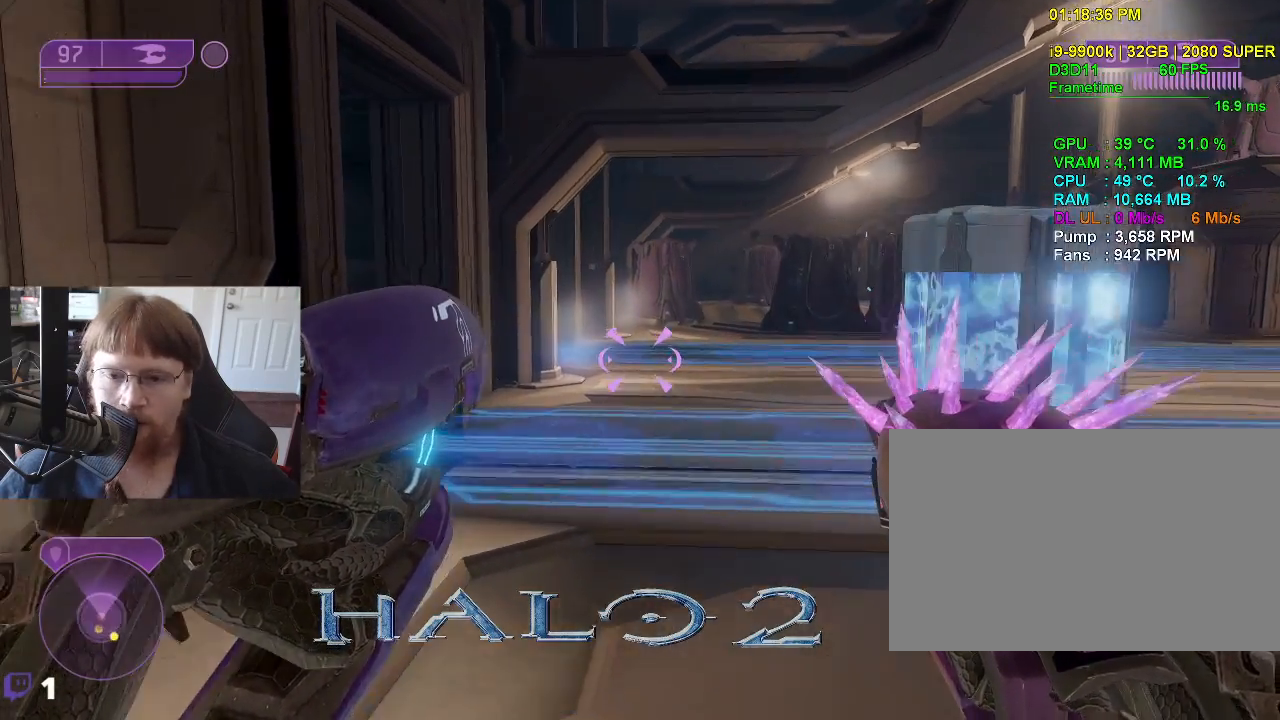
{"keys": ["w"], "events": []}
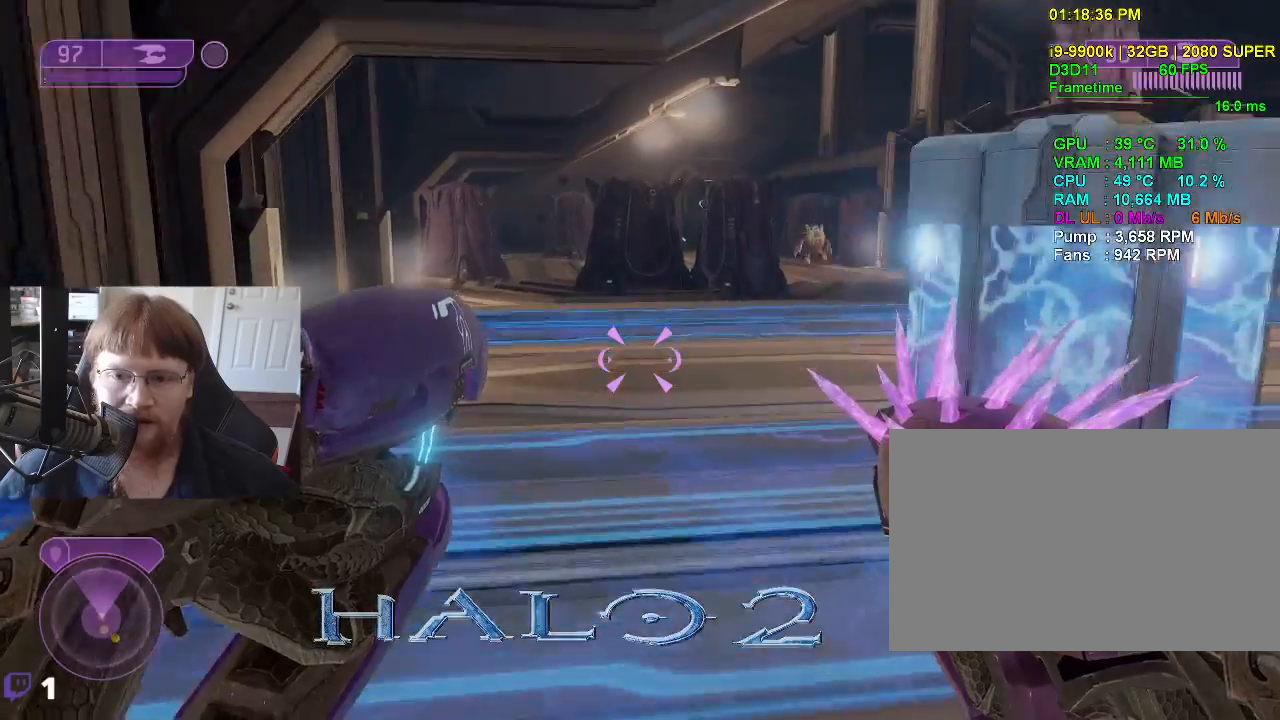
{"keys": ["w"], "events": []}
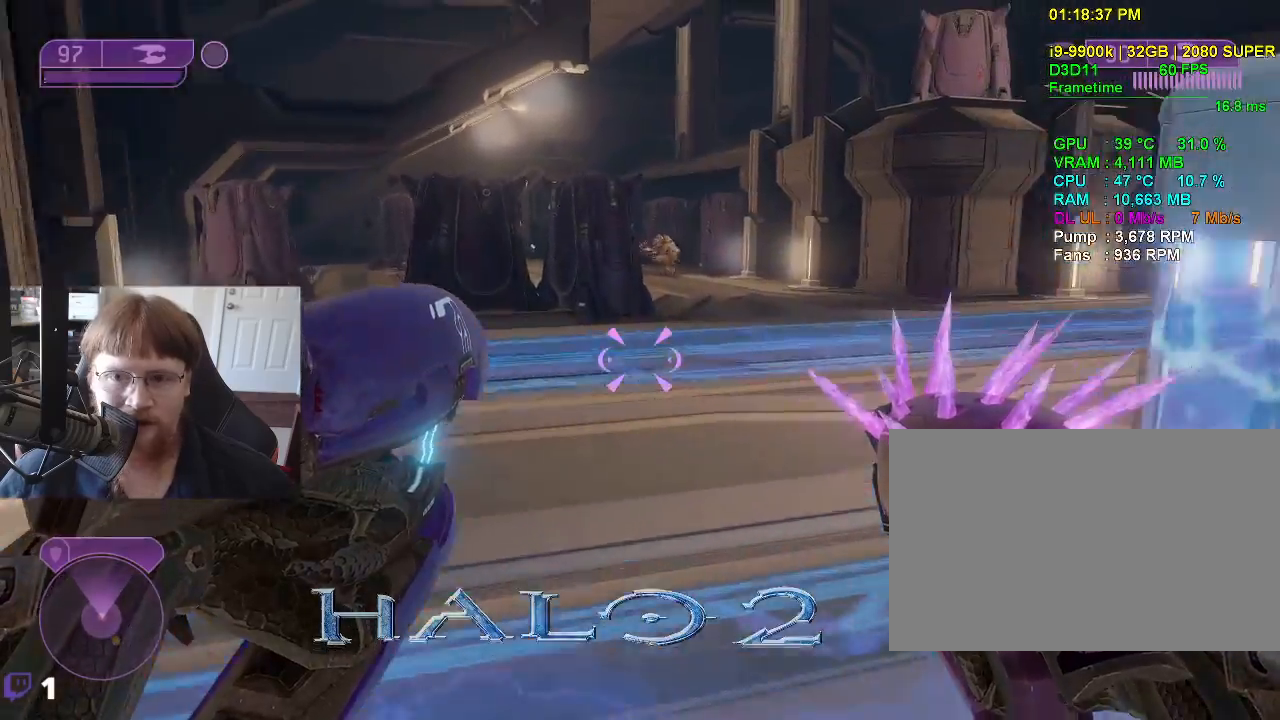
{"keys": ["w"], "events": [[67, "a", "down"], [150, "a", "up"]]}
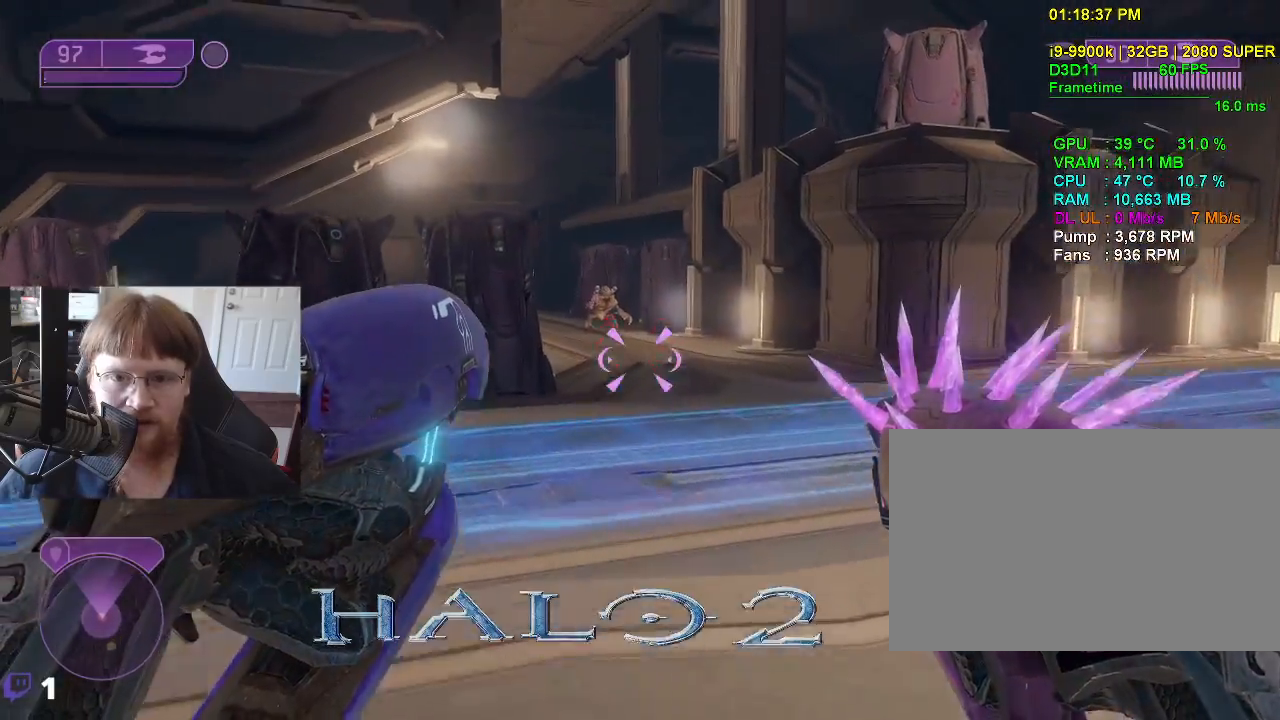
{"keys": ["w"], "events": []}
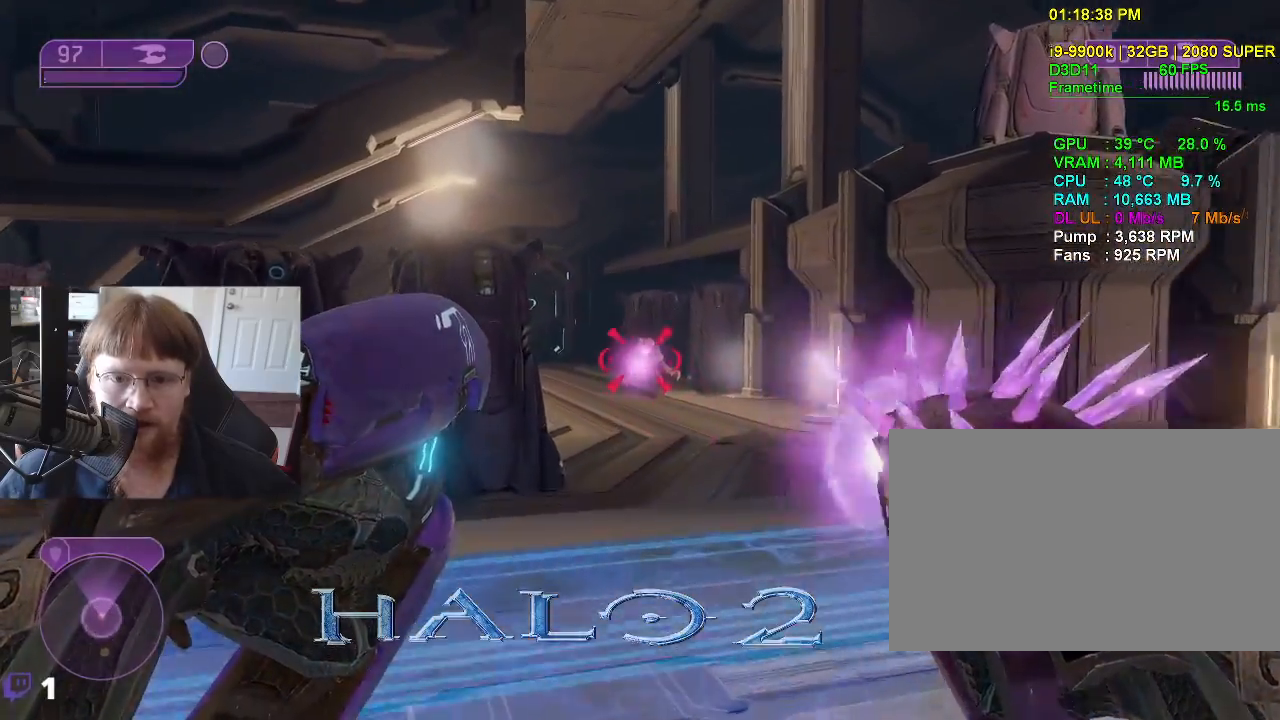
{"keys": ["w"], "events": []}
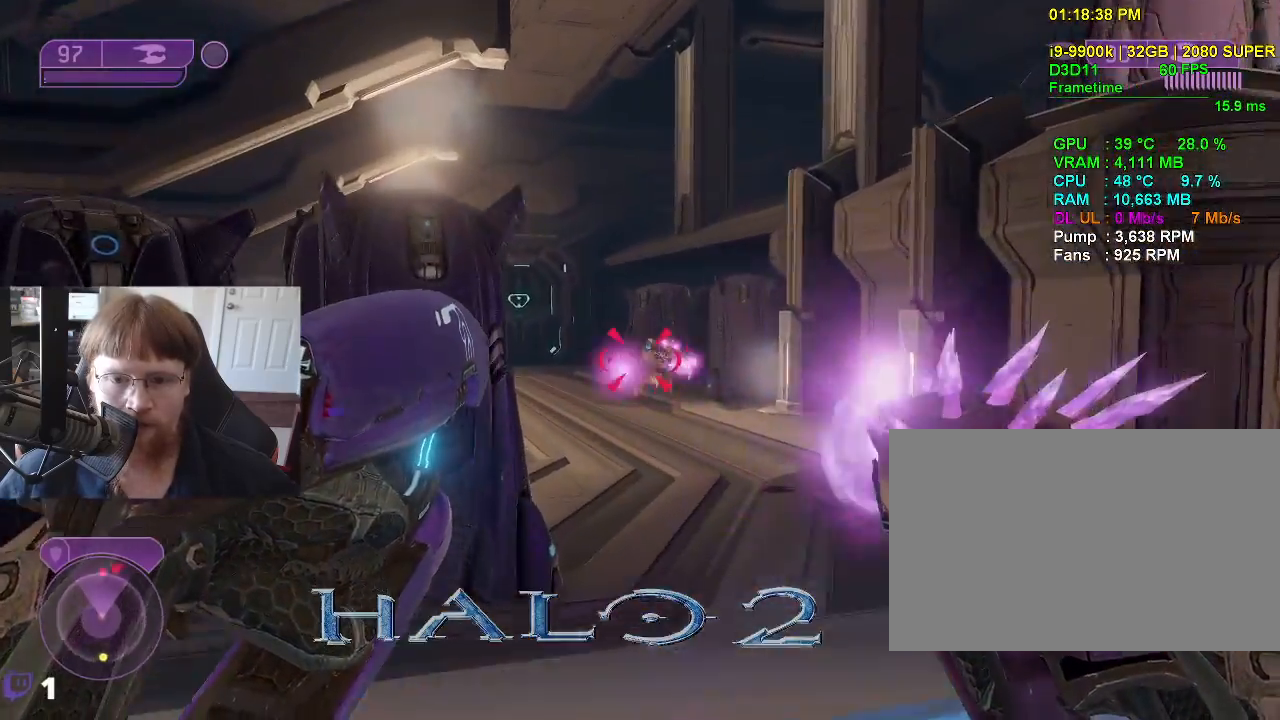
{"keys": ["d", "w"], "events": [[300, "d", "down"]]}
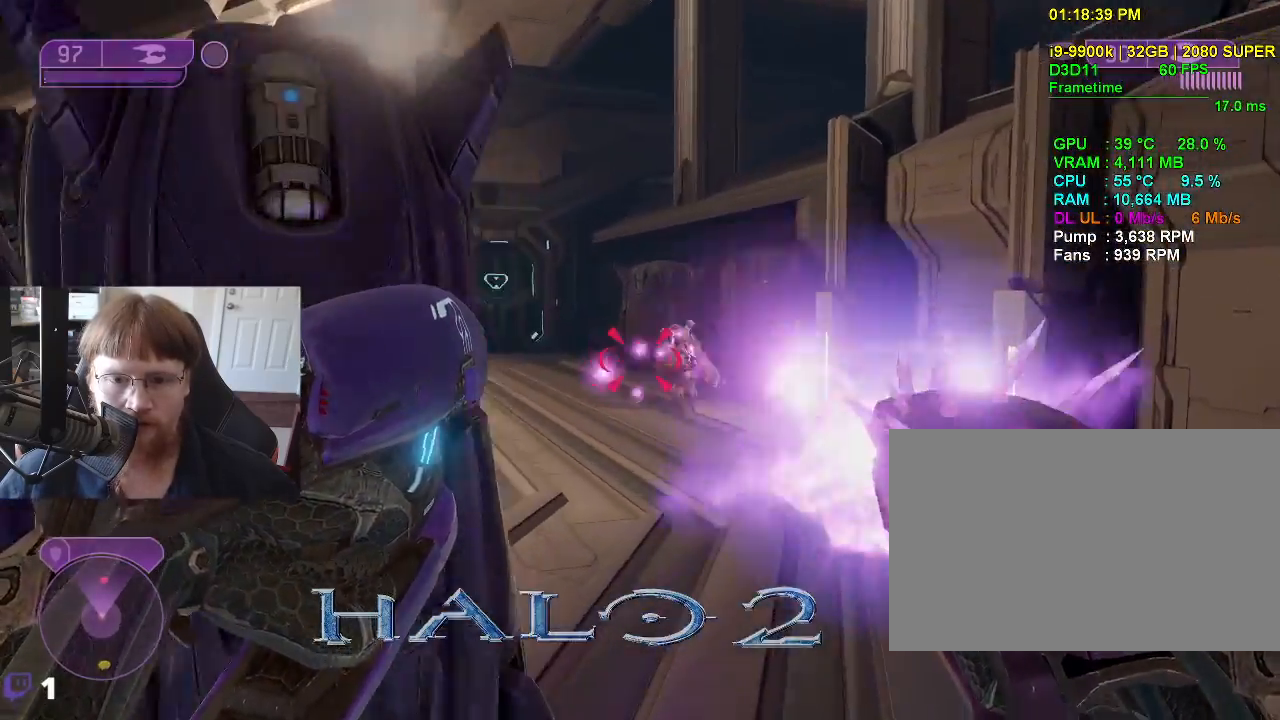
{"keys": ["w"], "events": [[500, "d", "up"]]}
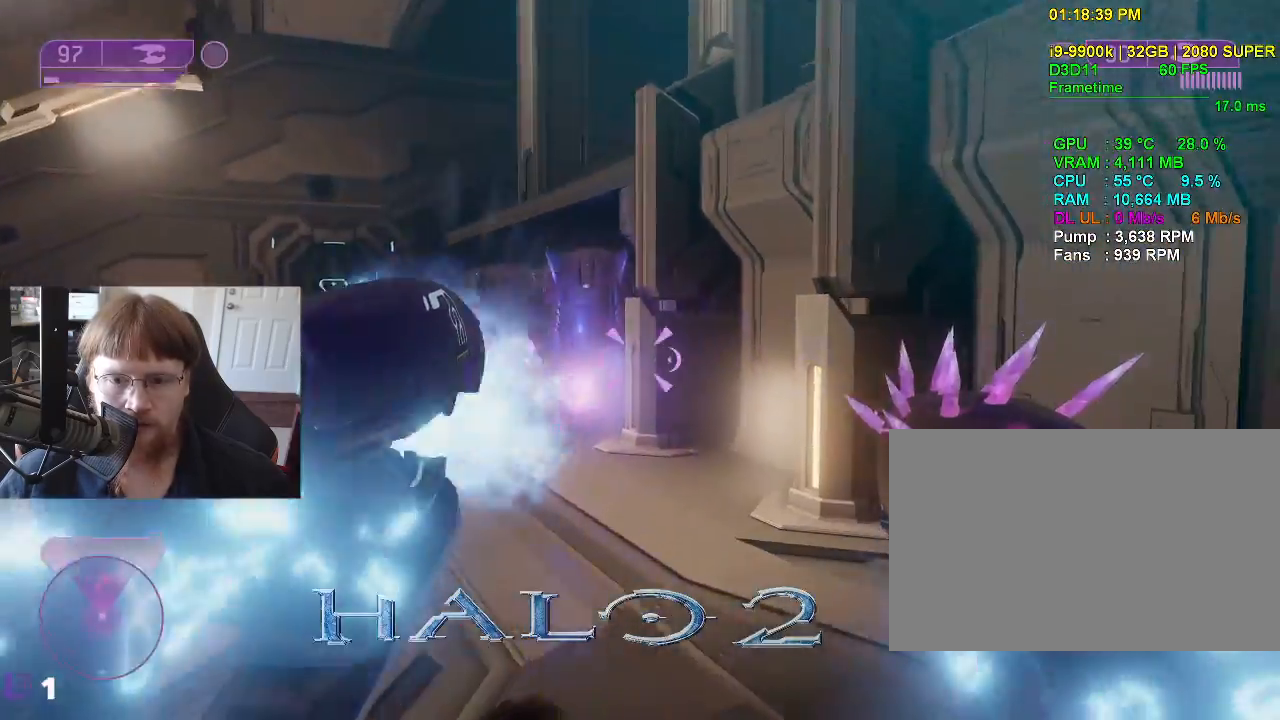
{"keys": ["w"], "events": [[100, "w", "up"], [467, "w", "down"]]}
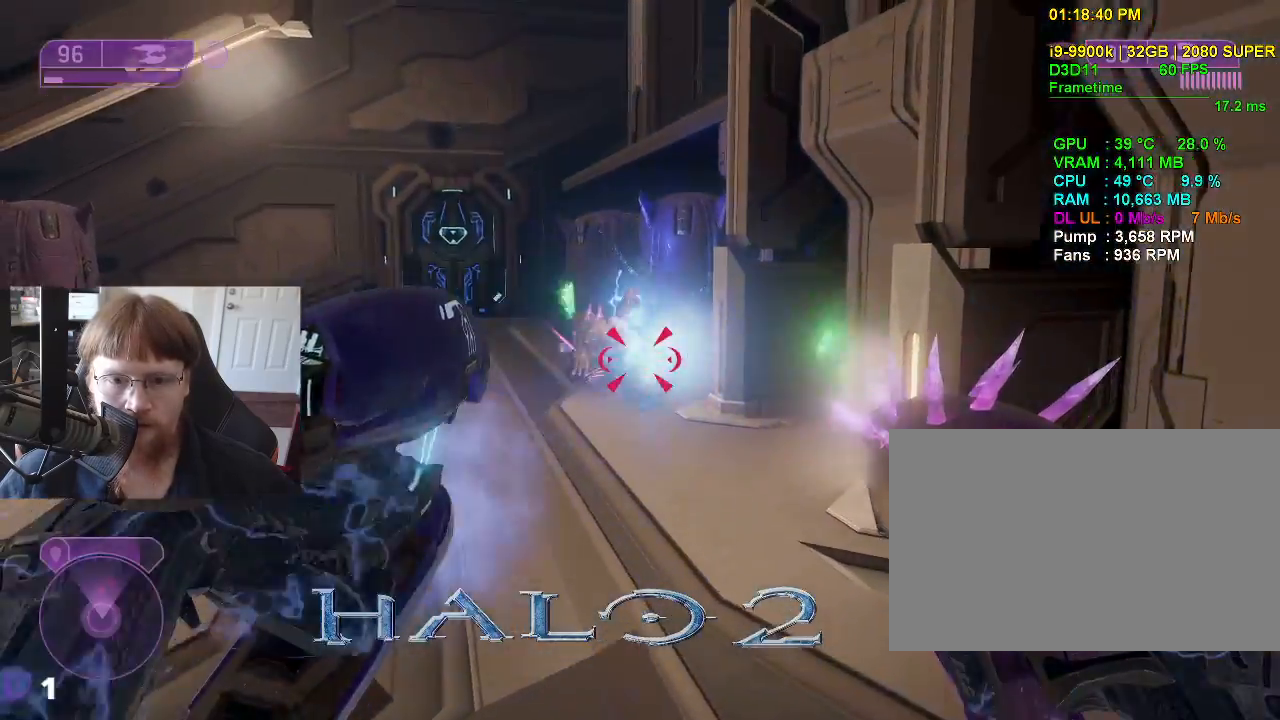
{"keys": [], "events": [[350, "w", "up"]]}
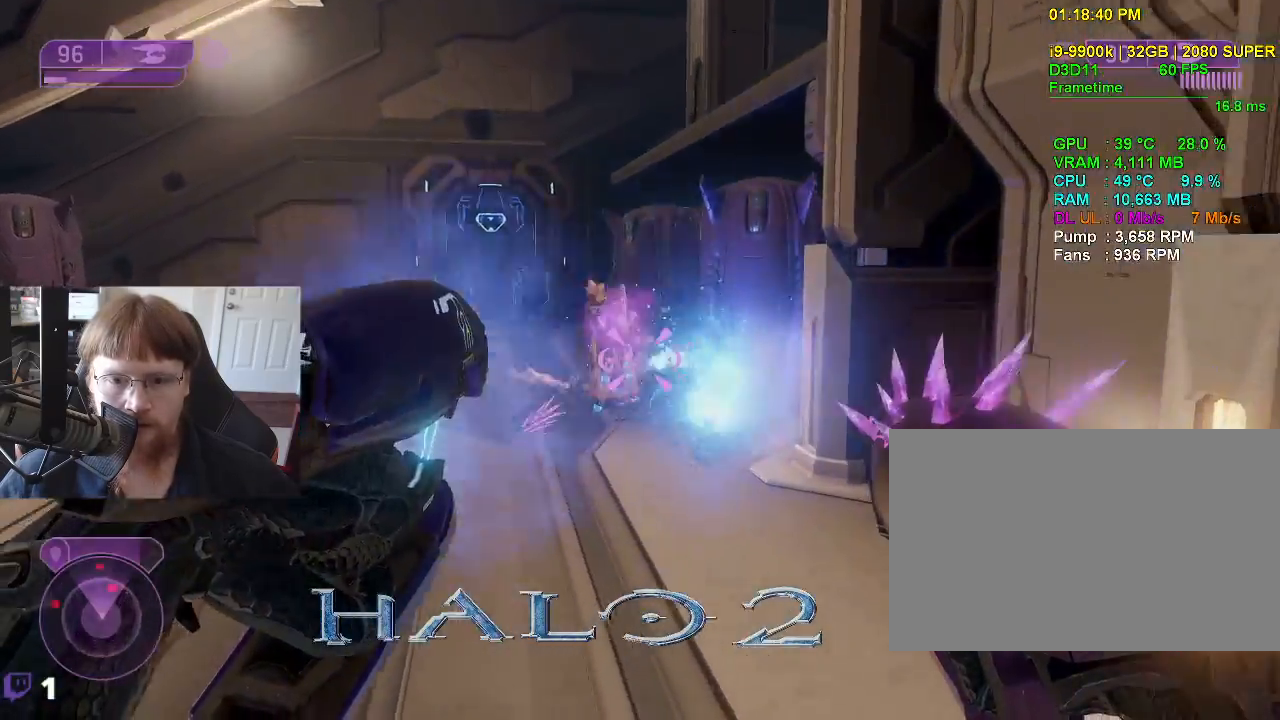
{"keys": ["a", "s"], "events": [[217, "a", "down"], [450, "s", "down"]]}
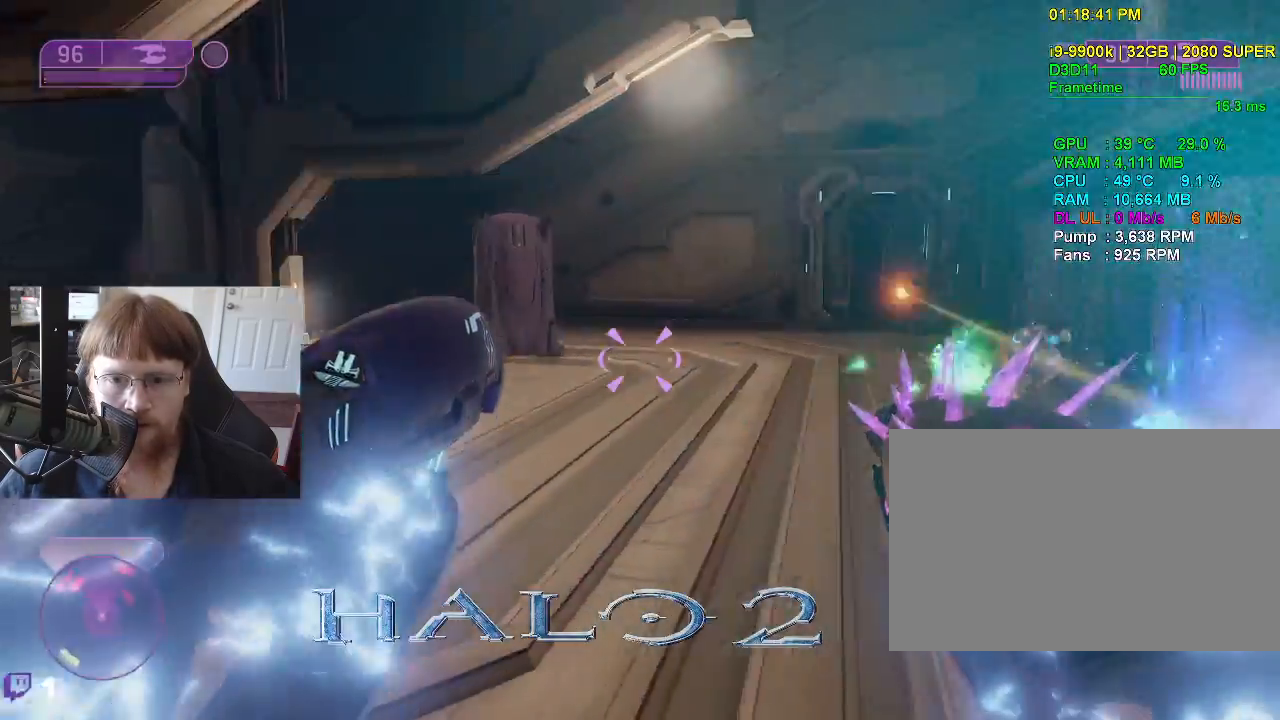
{"keys": ["s"], "events": [[183, "a", "up"]]}
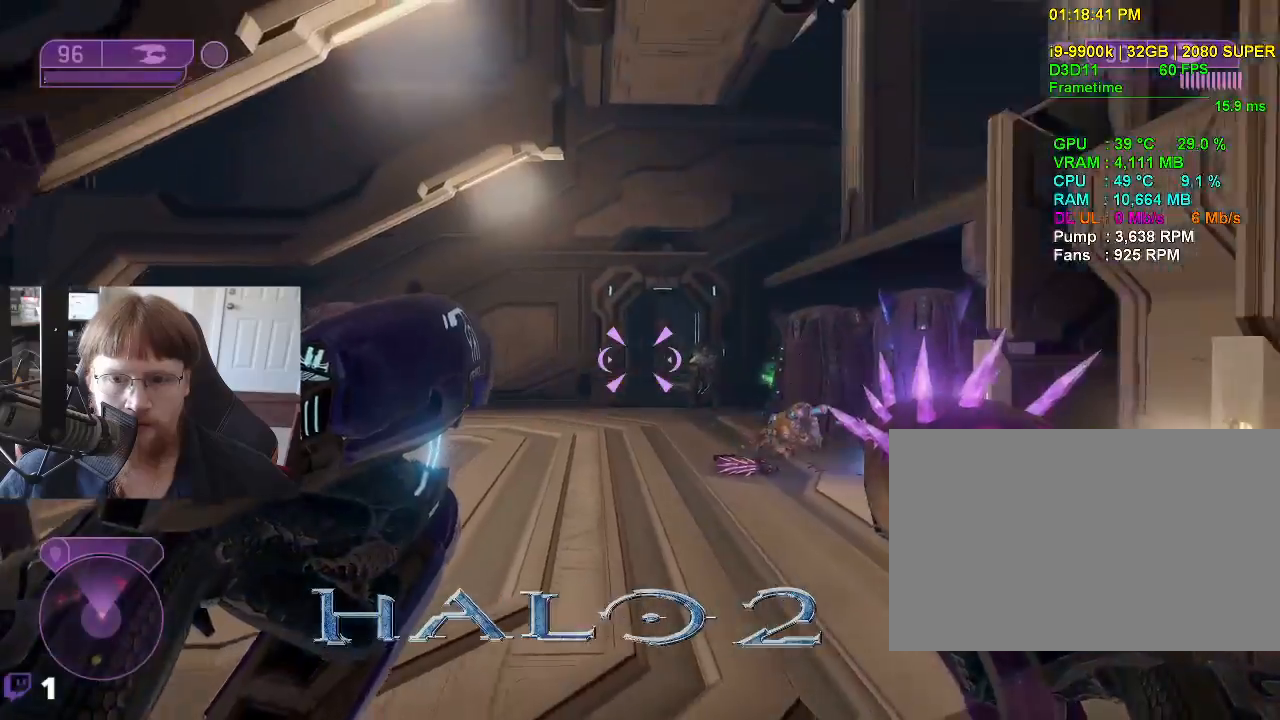
{"keys": [], "events": [[483, "s", "up"]]}
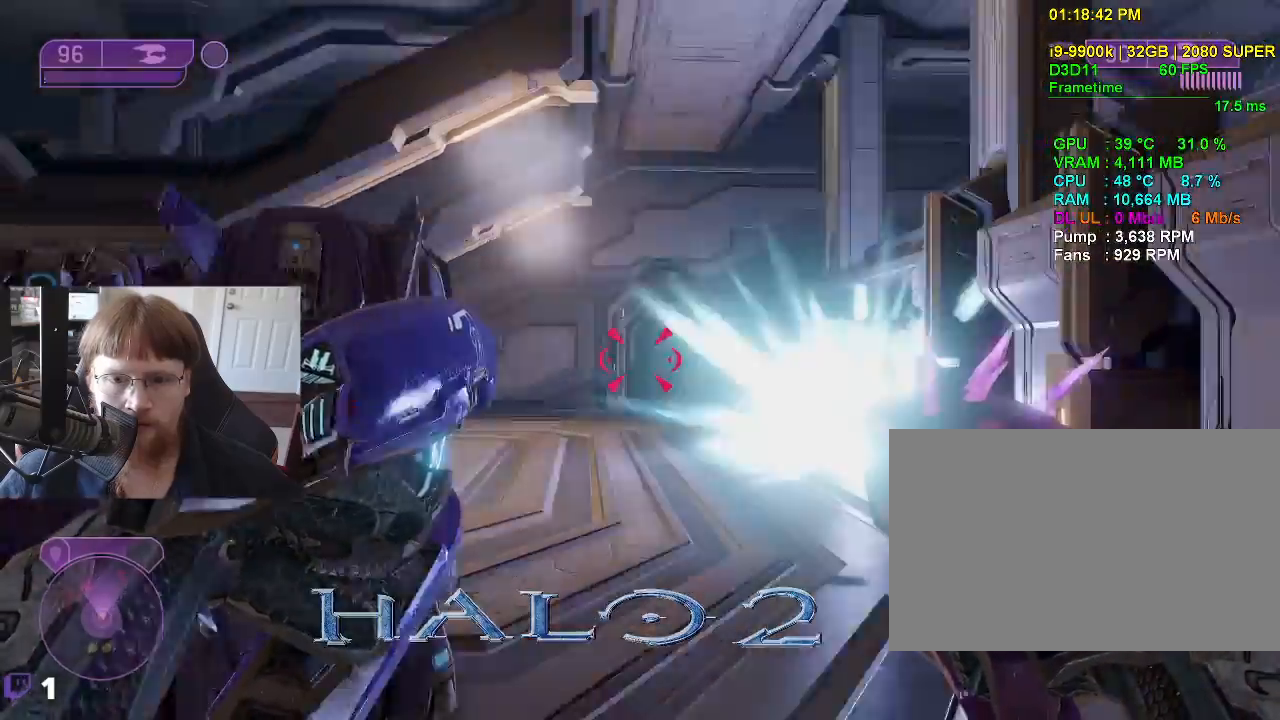
{"keys": [], "events": [[317, "g", "down"], [400, "g", "up"]]}
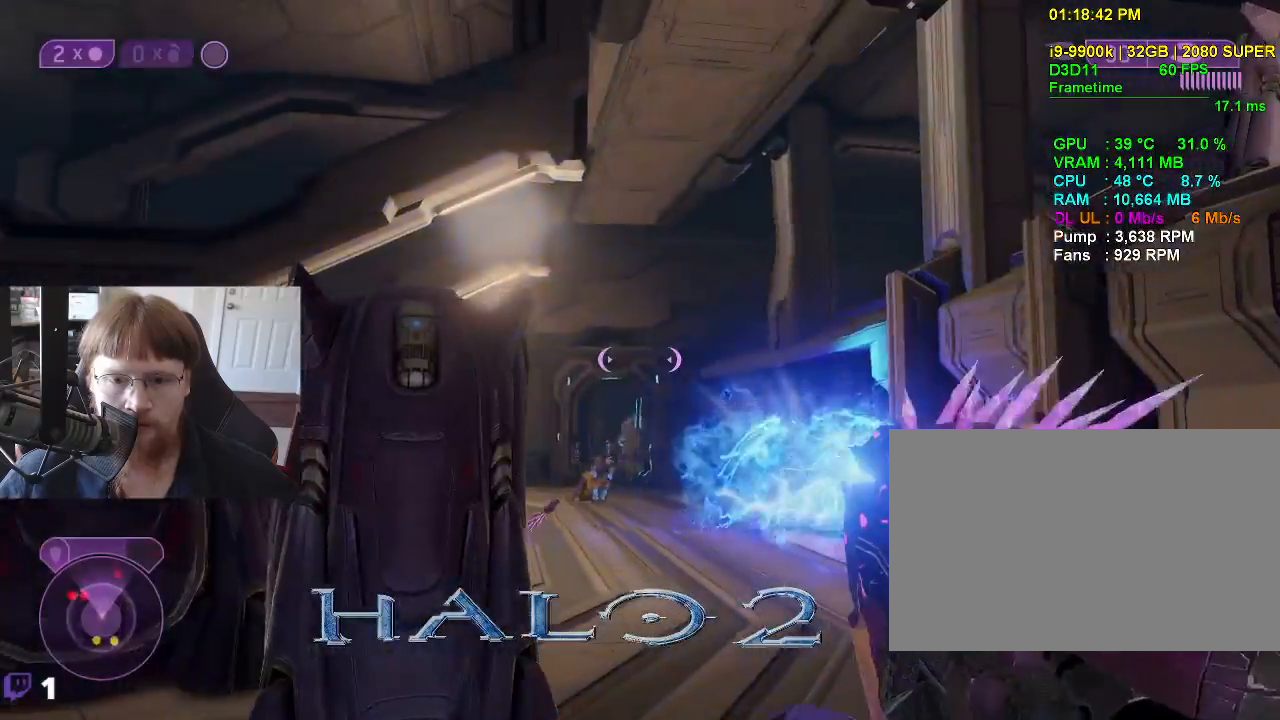
{"keys": [], "events": []}
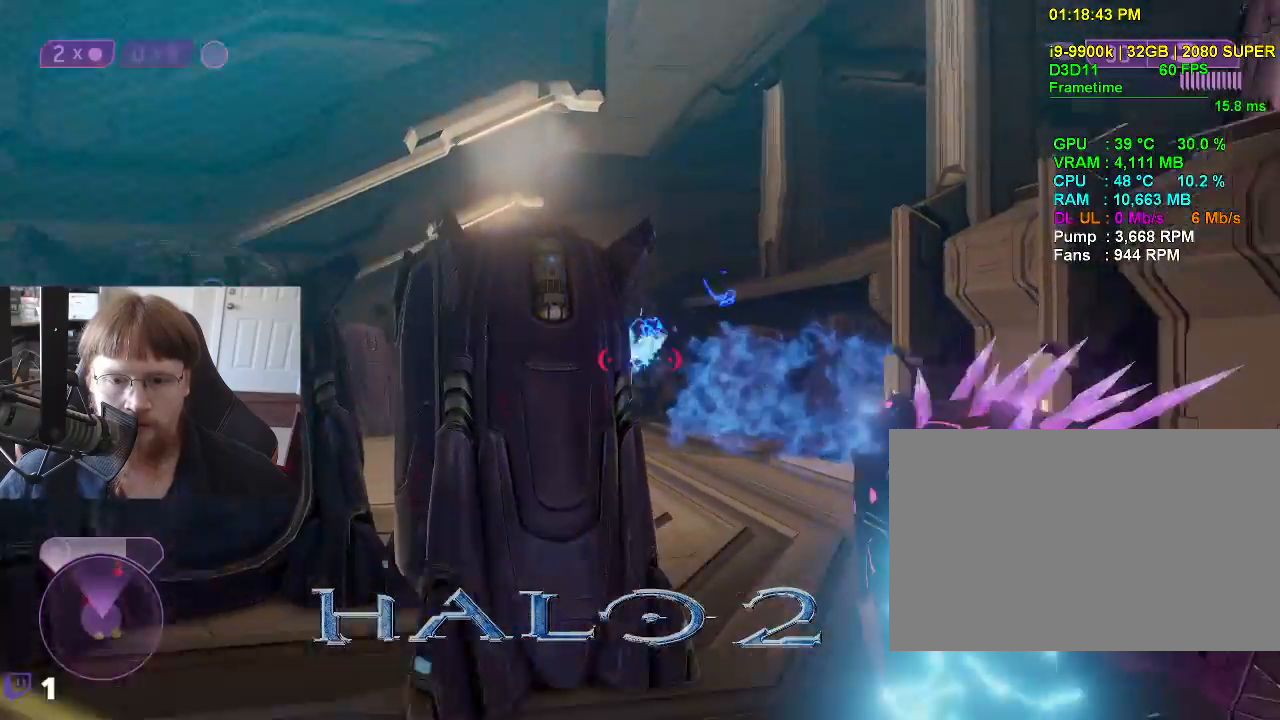
{"keys": ["a"], "events": [[67, "a", "down"]]}
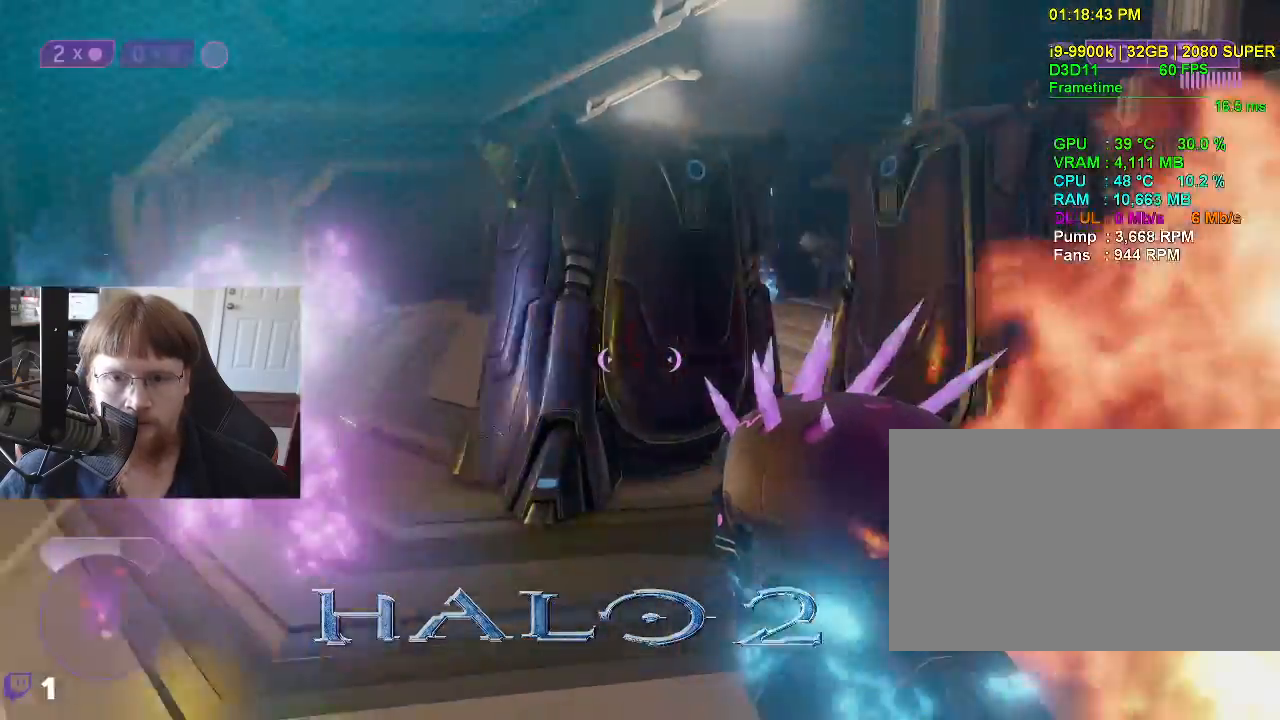
{"keys": ["s"], "events": [[167, "a", "up"], [350, "s", "down"]]}
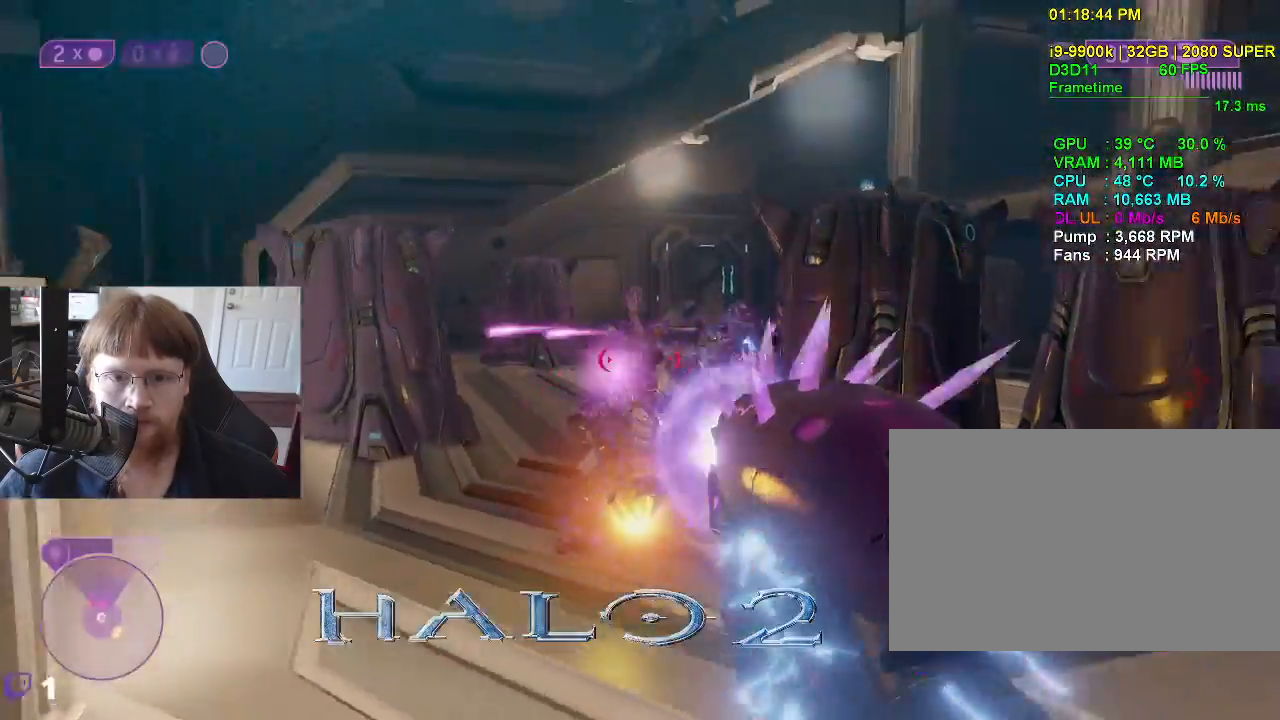
{"keys": ["d", "s"], "events": [[283, "d", "down"]]}